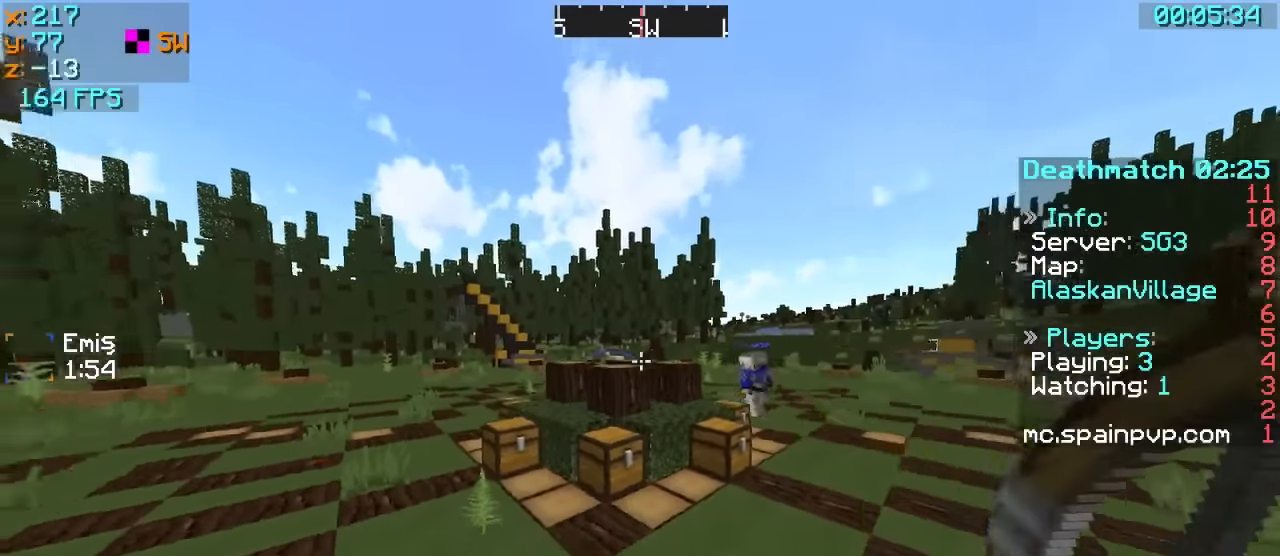
Gameplay with keyboard; each line is a JSON object with the keys held at the frame after it. "events" lists presses ("down") and releases ("up") of "a", "d", "s" and "w" between this image and that frame as [ms after this image, input, new state], when the widget could be followed in between. No other keys are recorded. Mouse input is not recorded.
{"keys": ["a", "d", "w"], "events": [[467, "d", "down"]]}
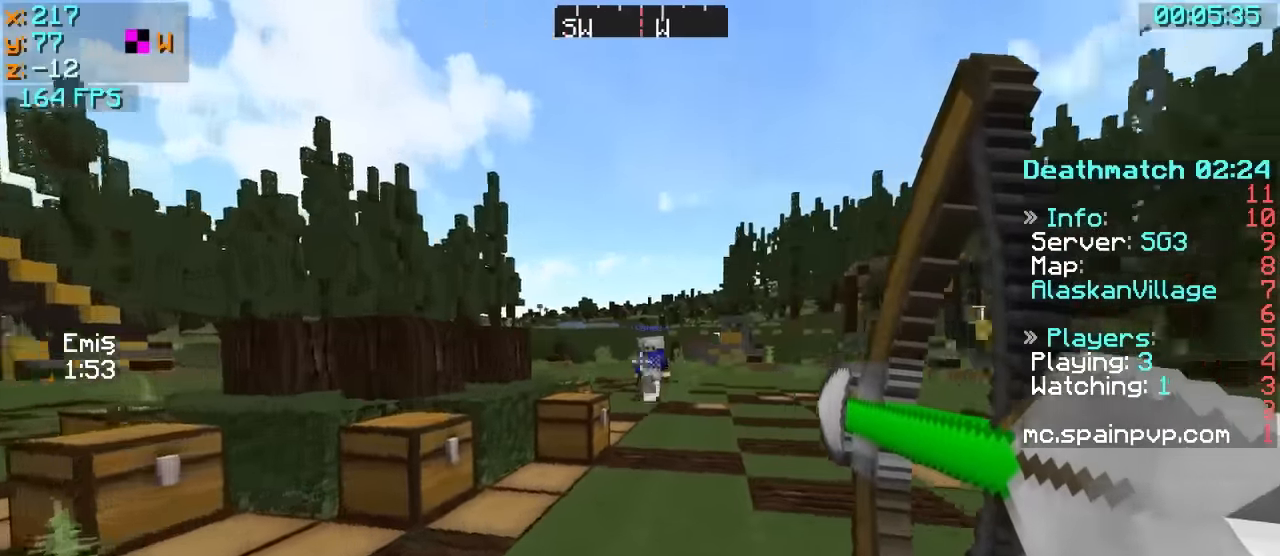
{"keys": ["a", "w"], "events": [[17, "a", "up"], [417, "a", "down"], [417, "d", "up"]]}
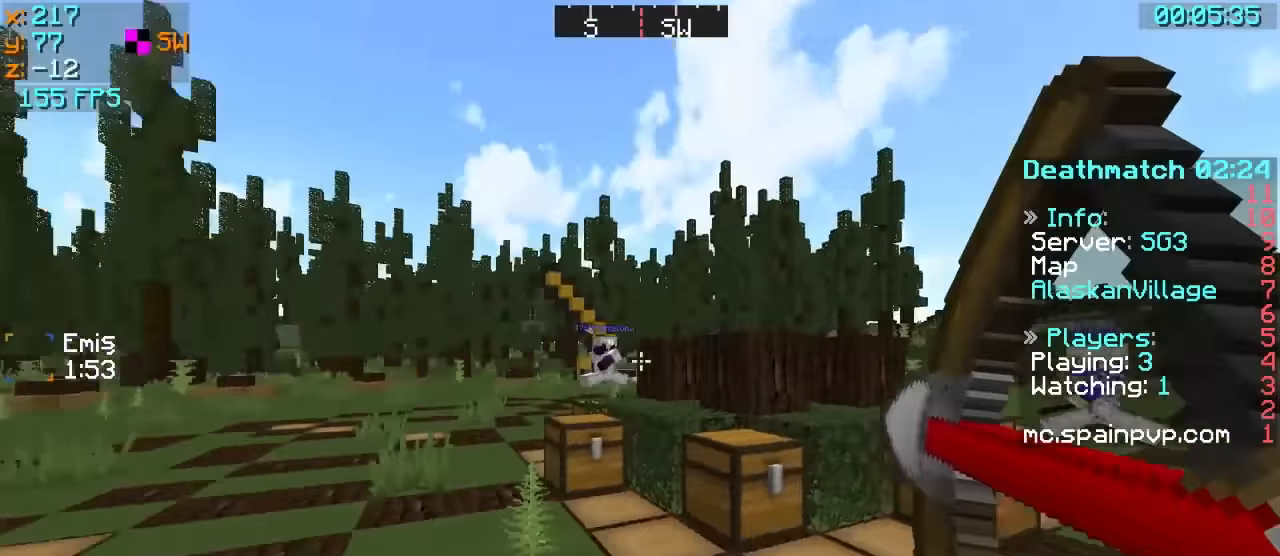
{"keys": ["a", "w"], "events": []}
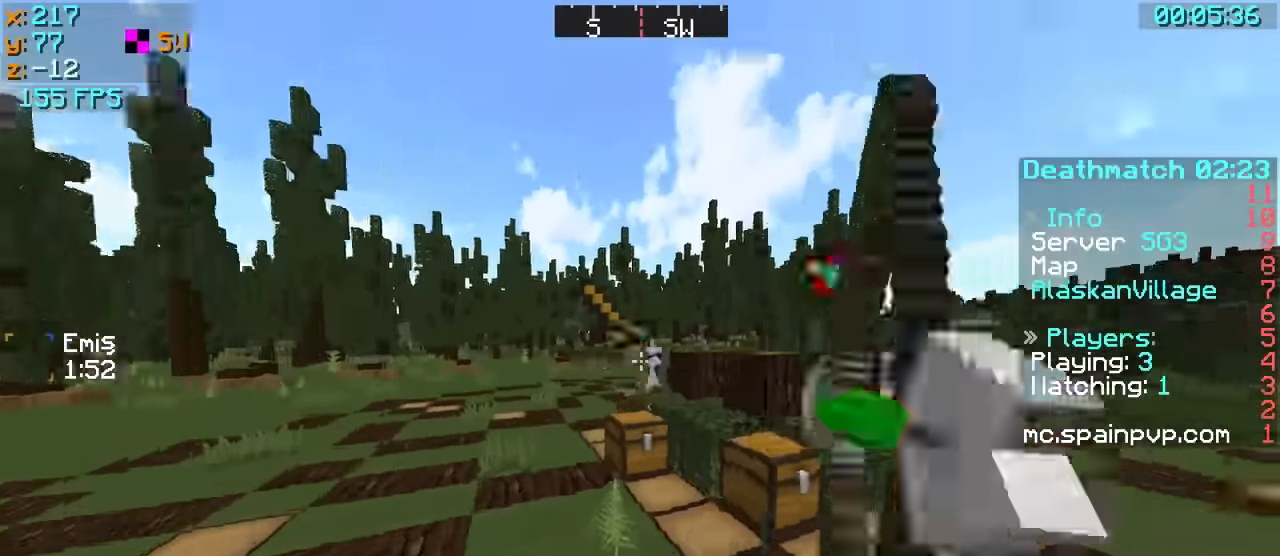
{"keys": ["a", "w"], "events": []}
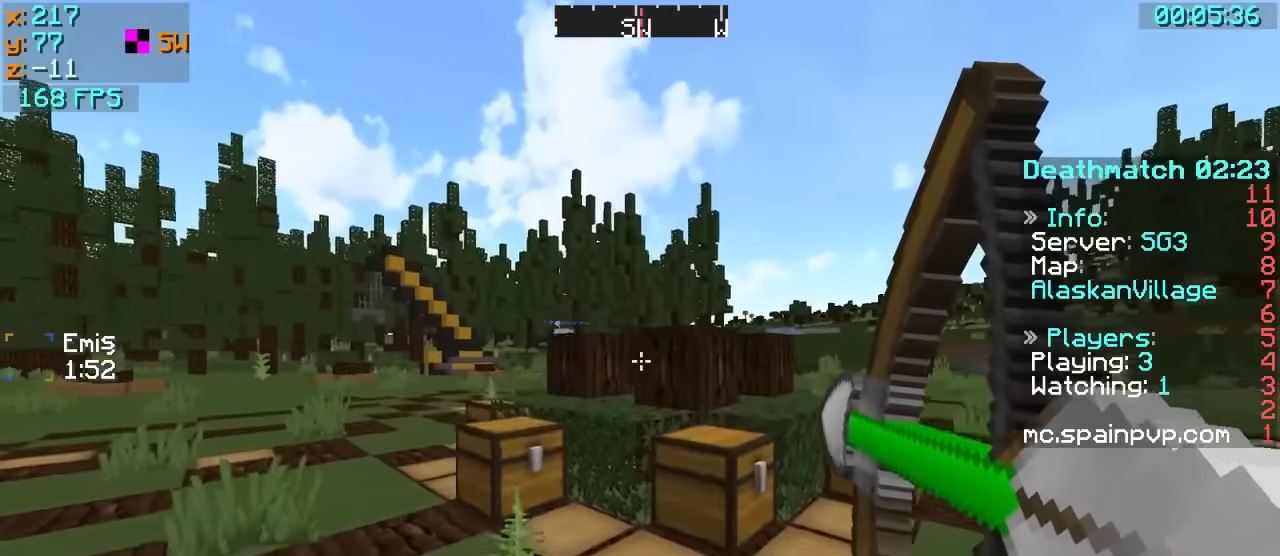
{"keys": ["a", "w"], "events": []}
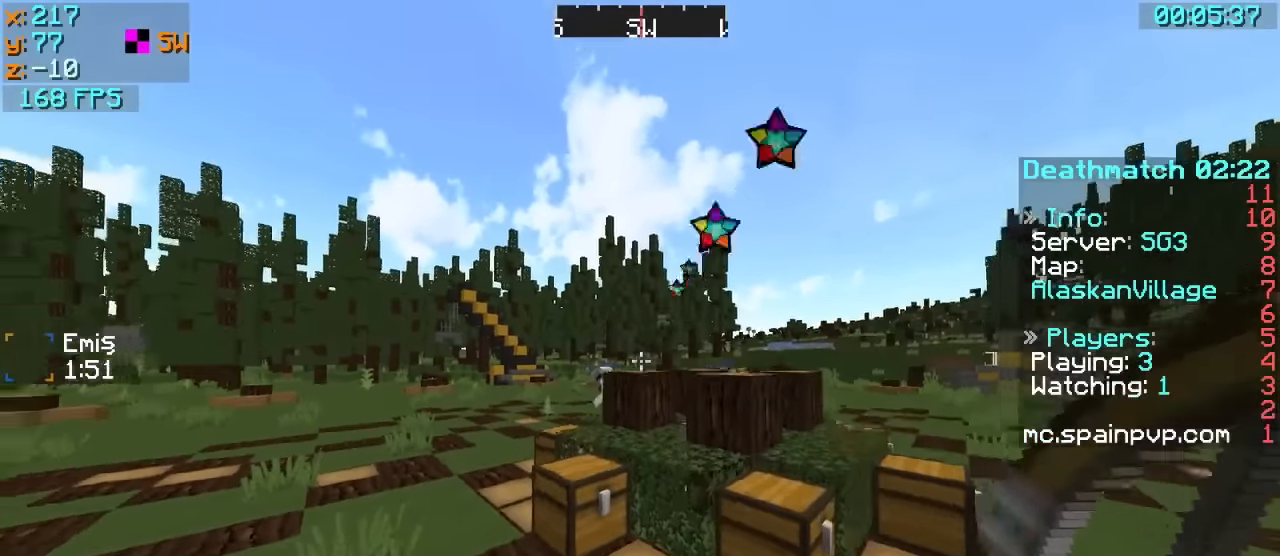
{"keys": ["a", "w"], "events": []}
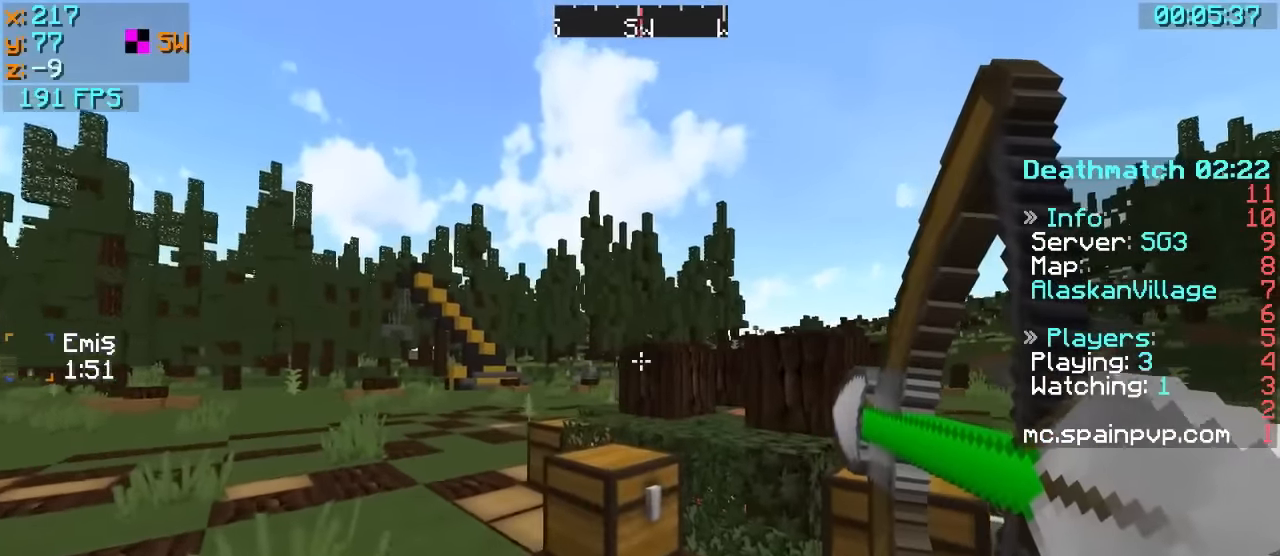
{"keys": ["a", "w"], "events": []}
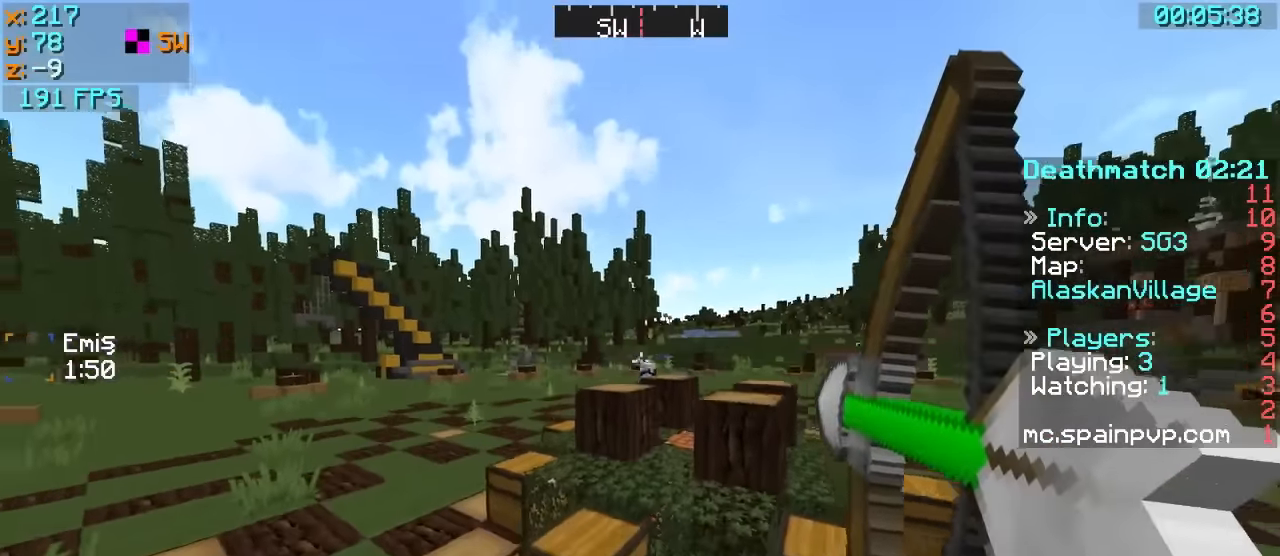
{"keys": ["a", "w"], "events": []}
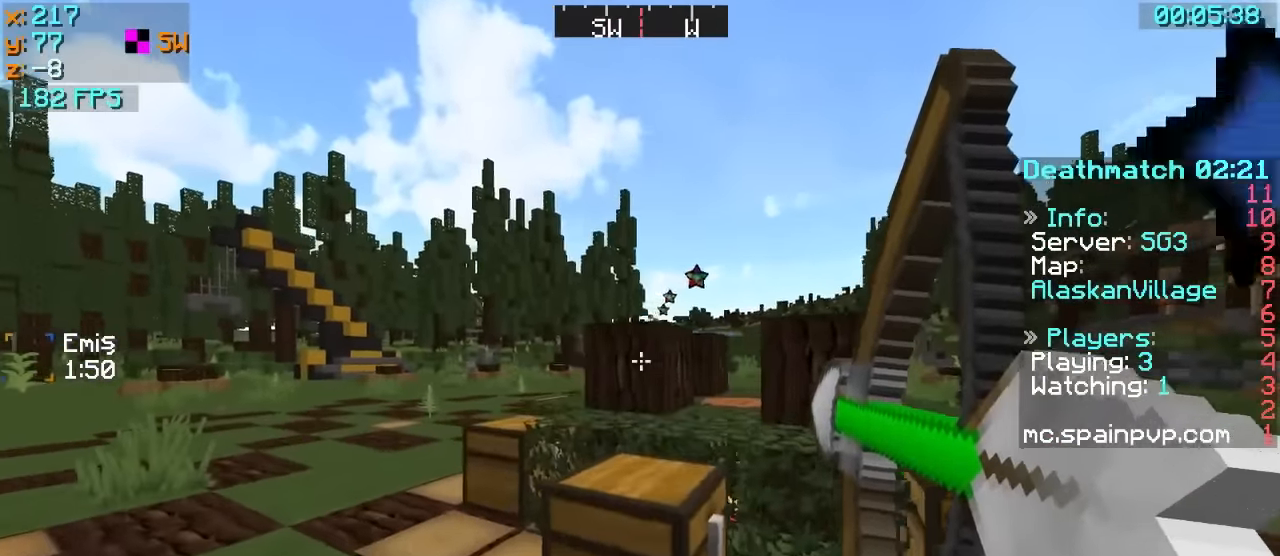
{"keys": ["a", "w"], "events": []}
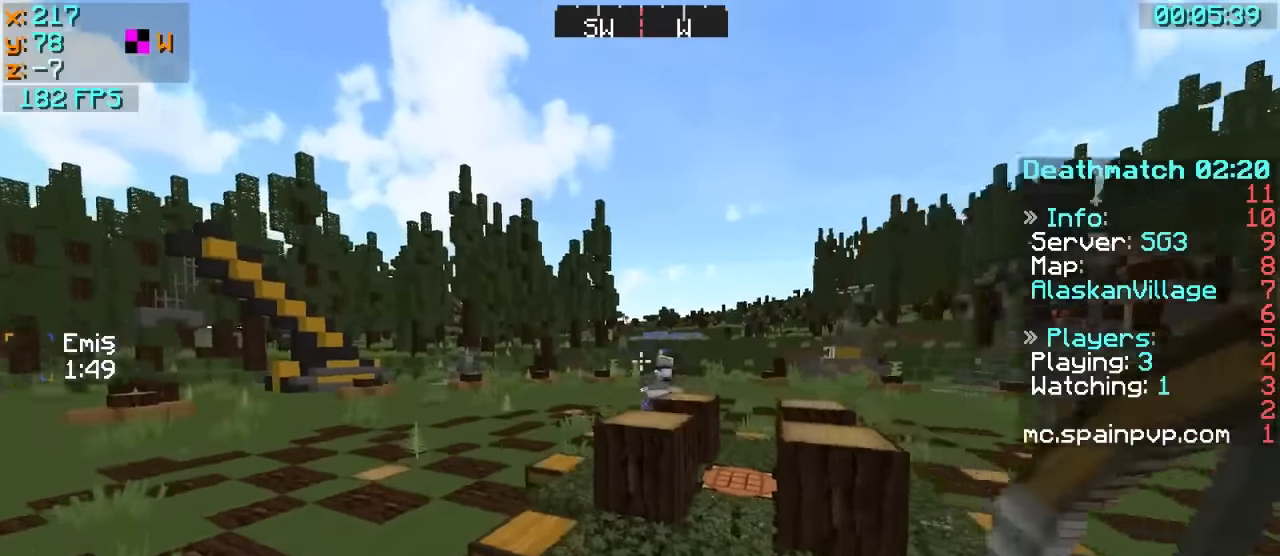
{"keys": ["d", "w"], "events": [[466, "a", "up"], [466, "d", "down"]]}
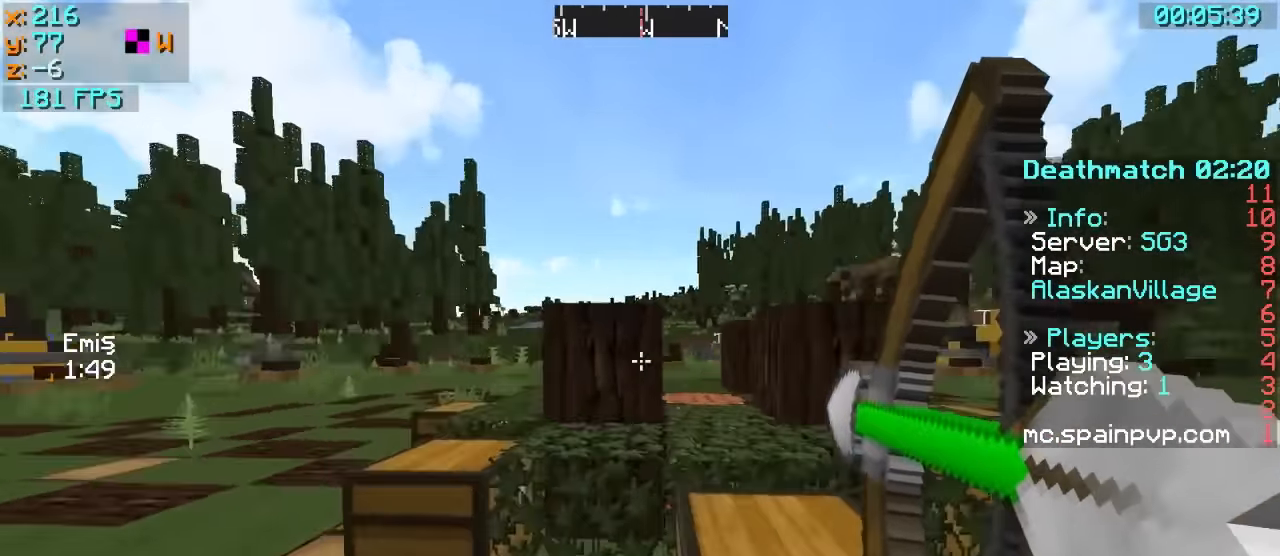
{"keys": ["w"], "events": [[416, "d", "up"]]}
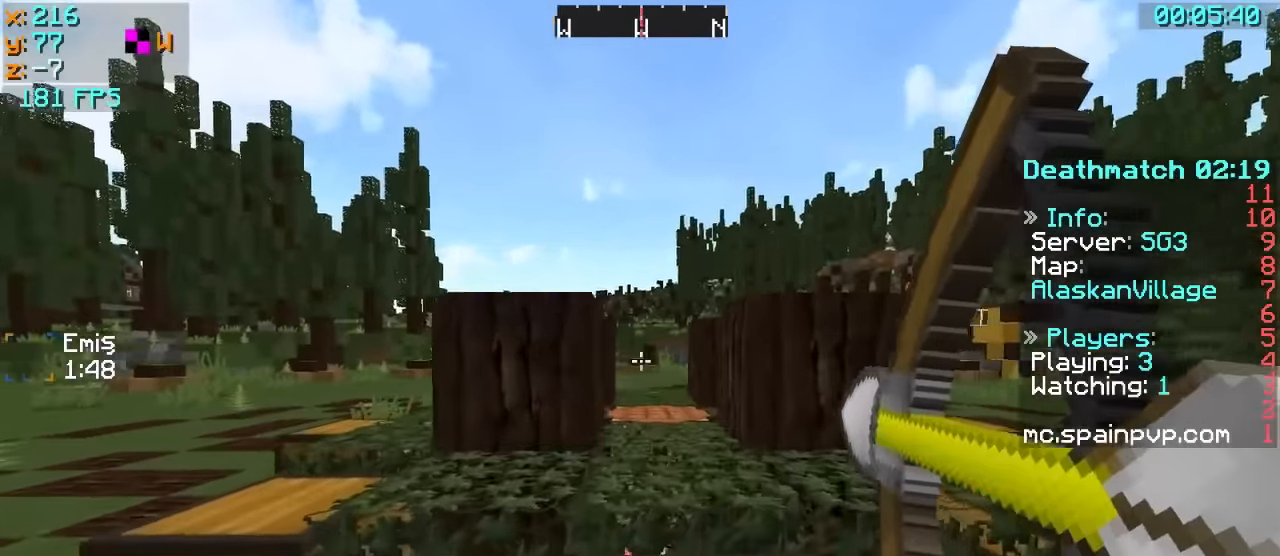
{"keys": ["d", "w"], "events": [[417, "d", "down"]]}
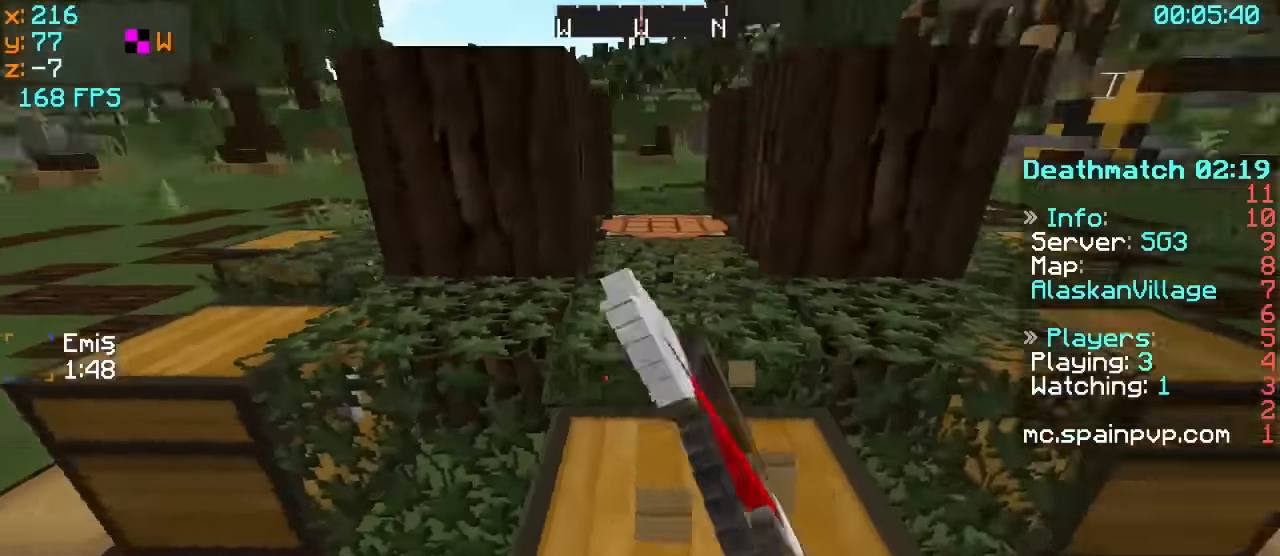
{"keys": ["d", "w"], "events": [[167, "d", "up"], [367, "d", "down"]]}
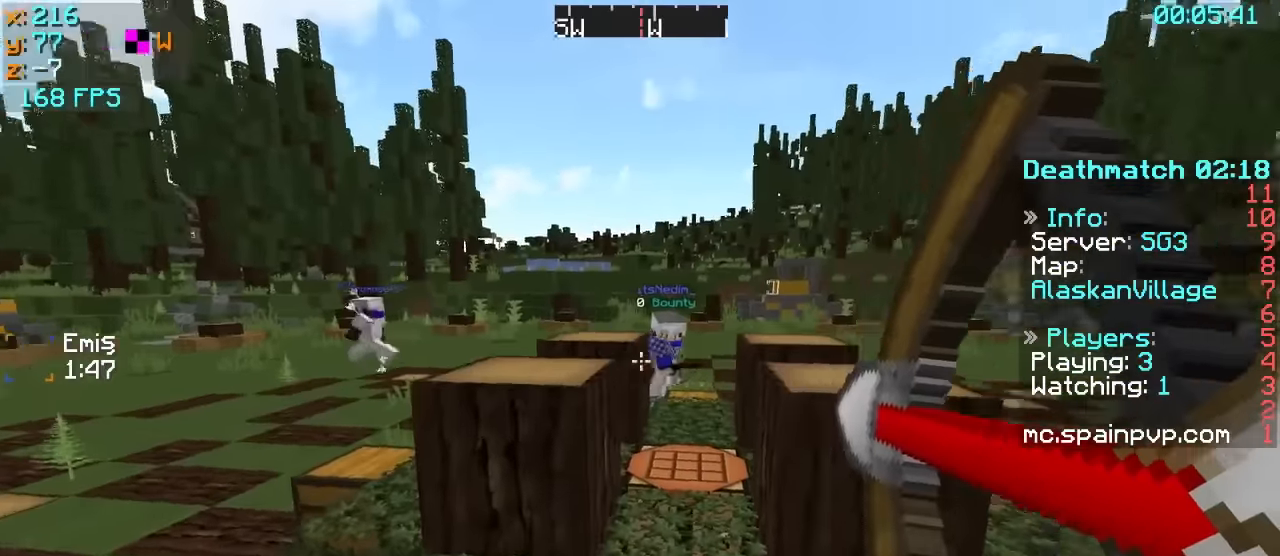
{"keys": ["a", "w"], "events": [[267, "a", "down"], [317, "d", "up"]]}
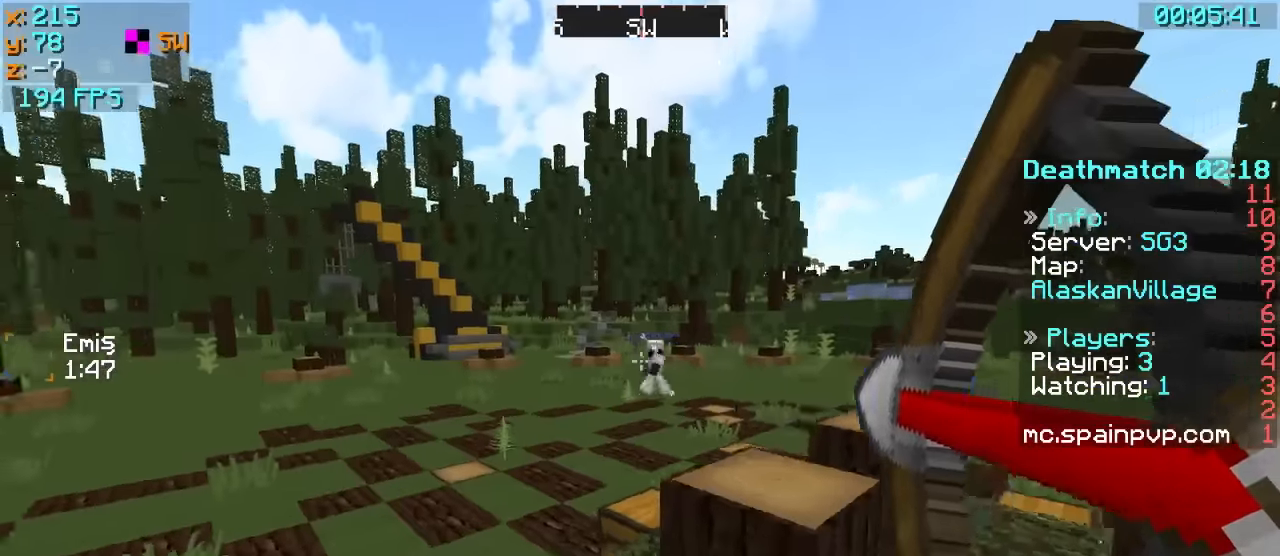
{"keys": ["a"], "events": [[467, "w", "up"]]}
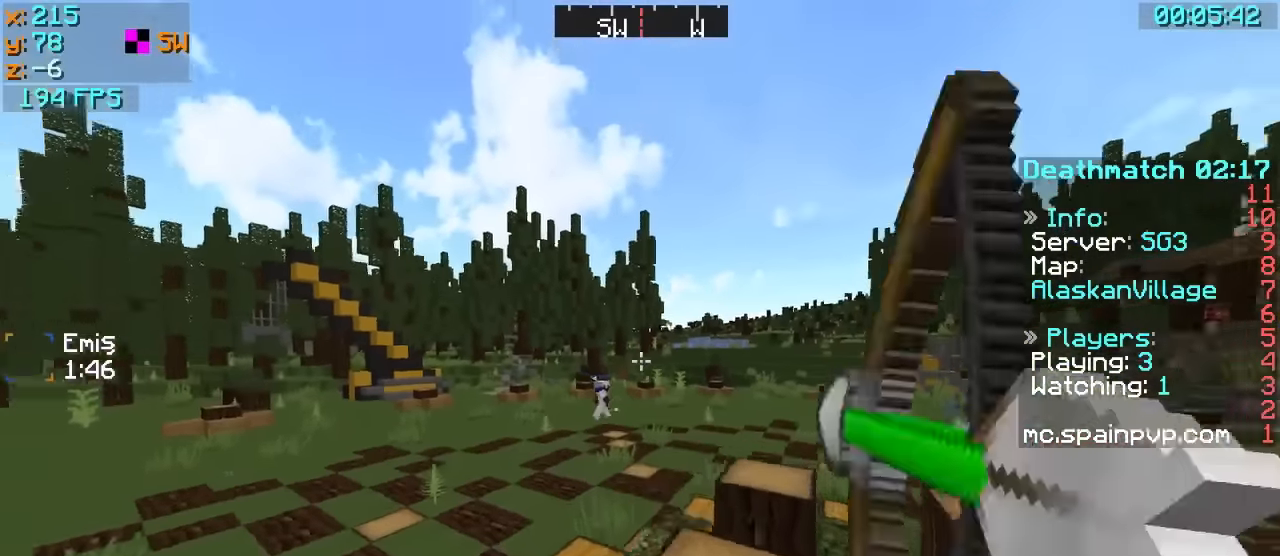
{"keys": ["a", "s"], "events": [[67, "s", "down"]]}
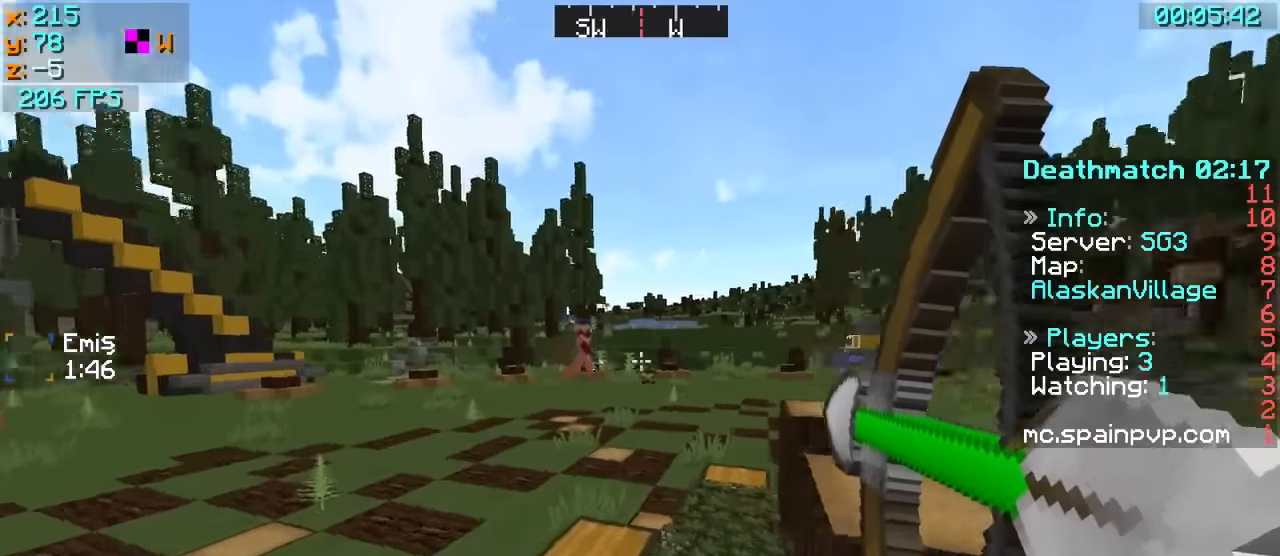
{"keys": ["a"], "events": [[167, "s", "up"]]}
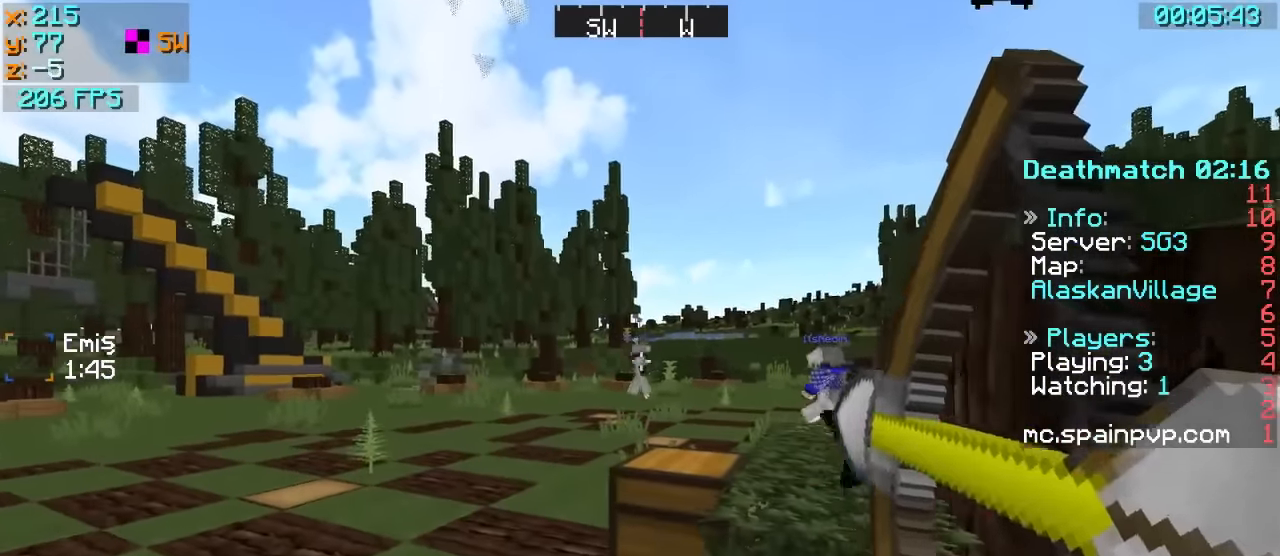
{"keys": ["a", "s"], "events": [[467, "s", "down"]]}
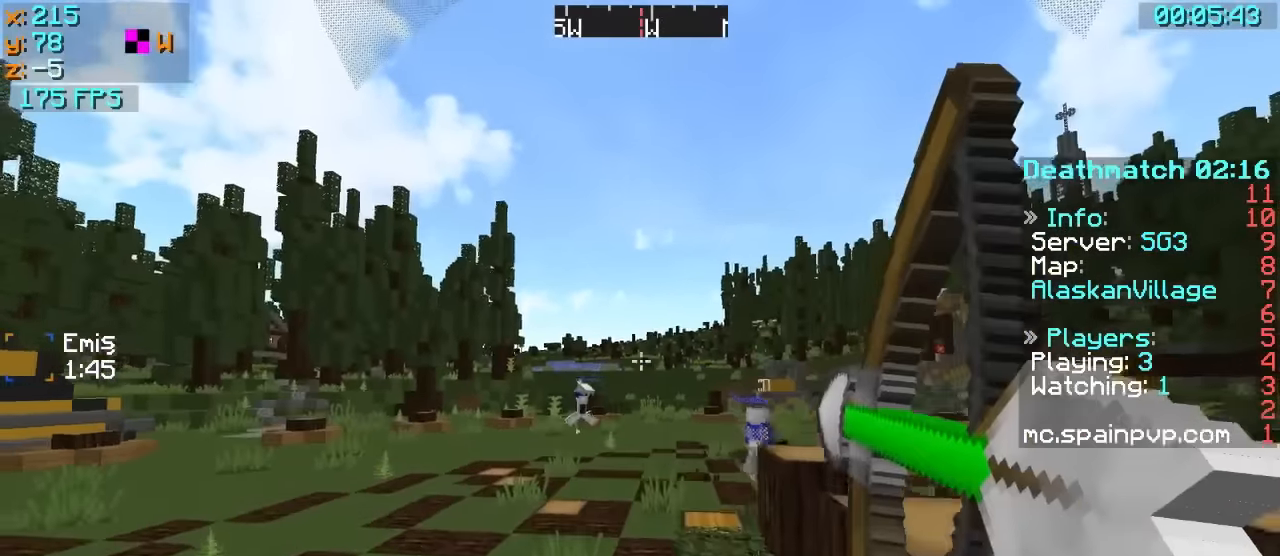
{"keys": ["a", "w"], "events": [[117, "s", "up"], [267, "w", "down"]]}
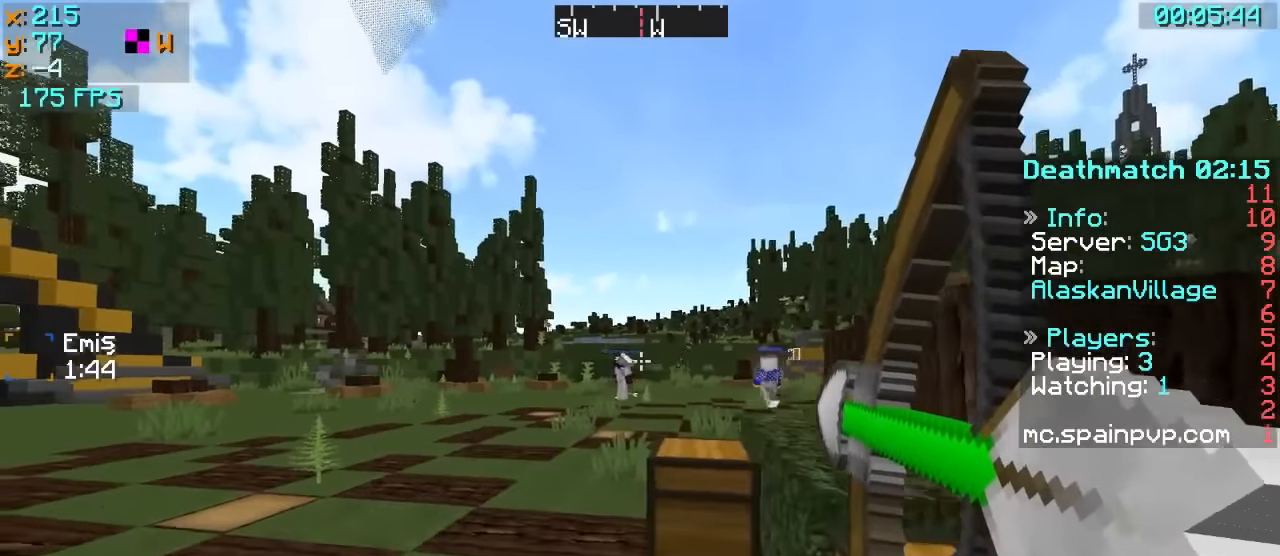
{"keys": ["a", "w"], "events": []}
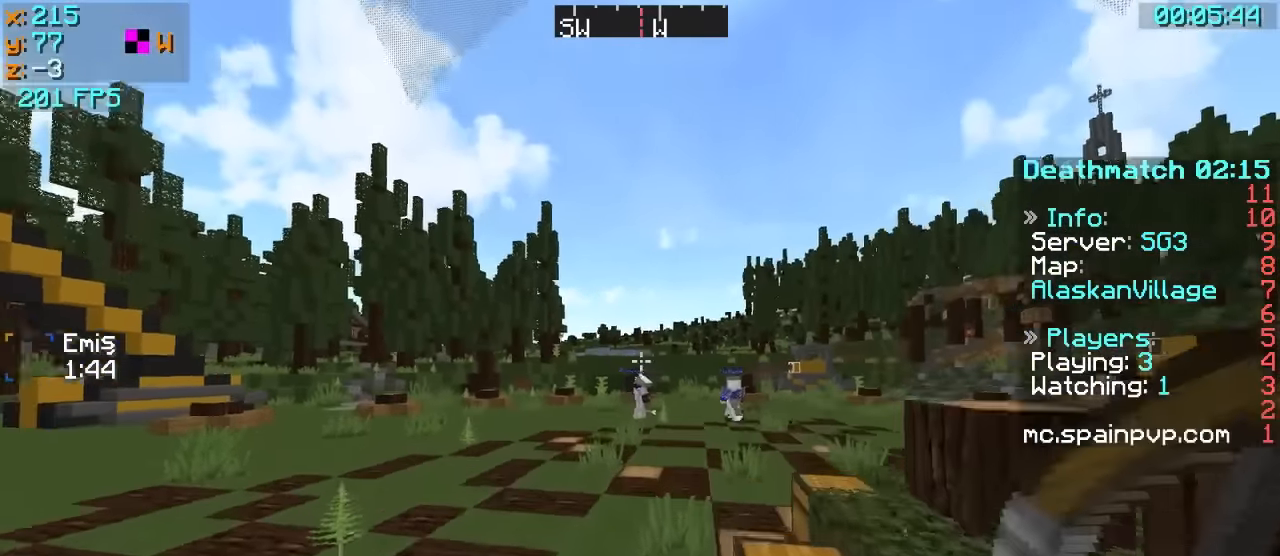
{"keys": ["a", "w"], "events": []}
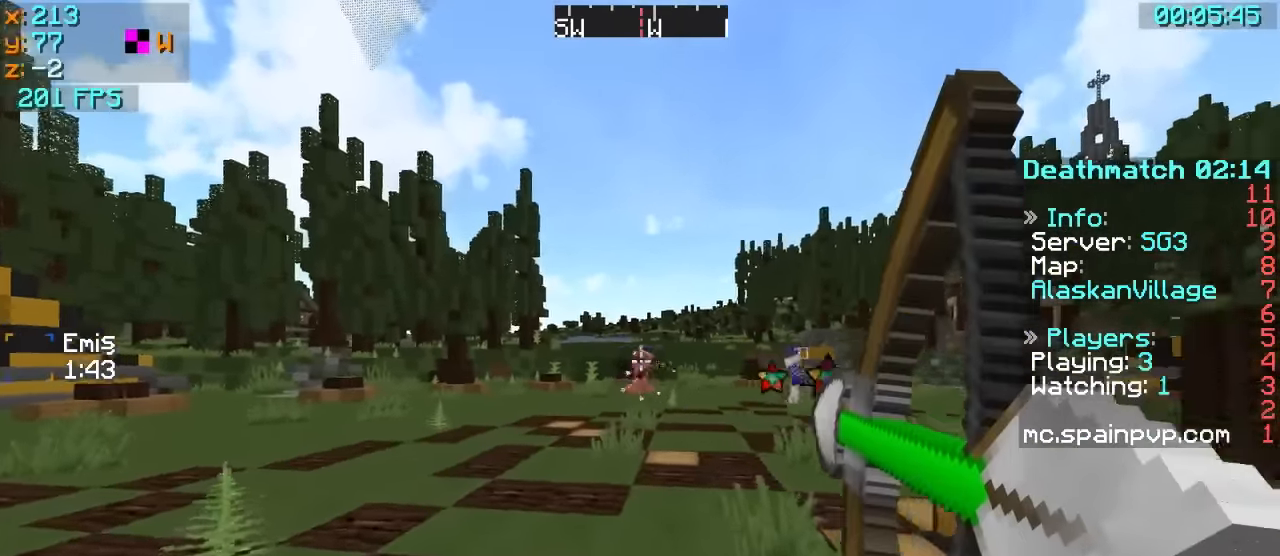
{"keys": ["w"], "events": [[17, "a", "up"]]}
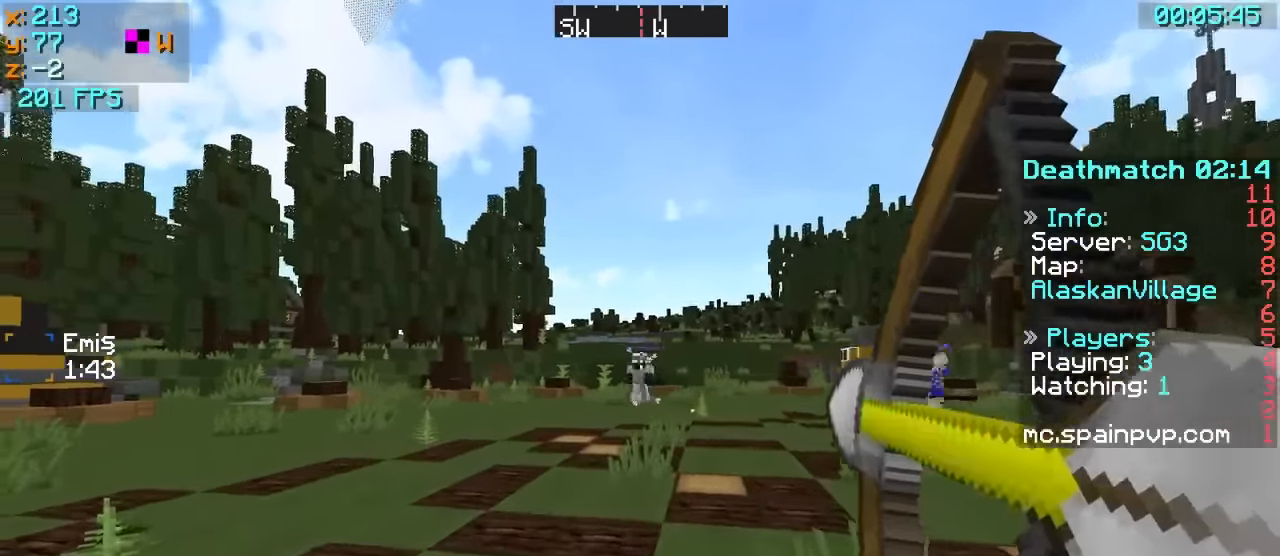
{"keys": ["a", "s"], "events": [[17, "a", "down"], [267, "w", "up"], [367, "s", "down"]]}
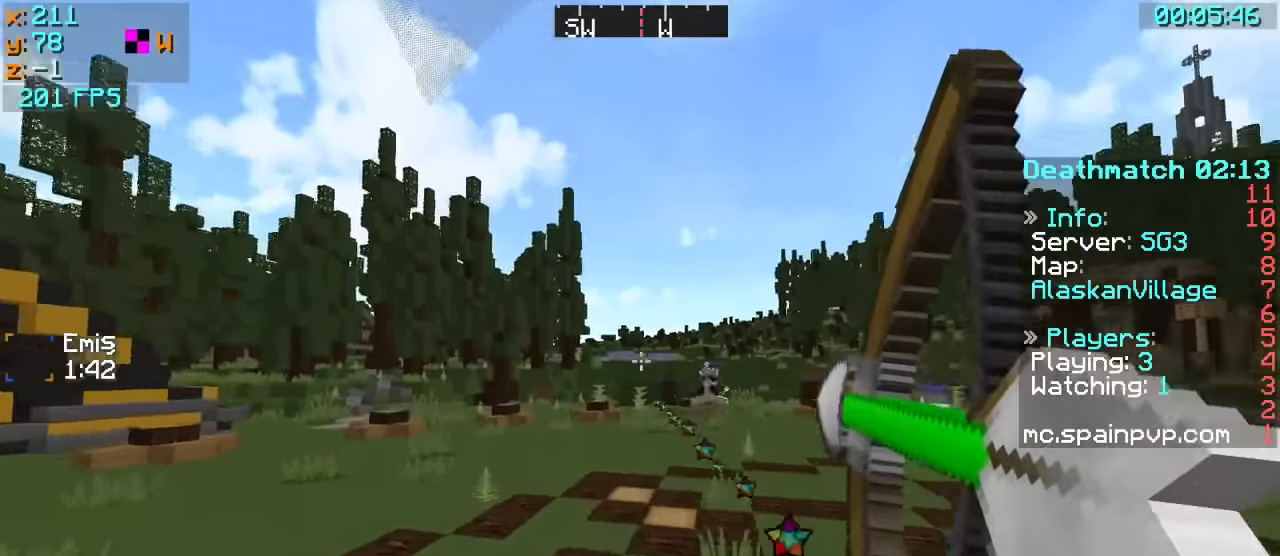
{"keys": ["a", "w"], "events": [[217, "s", "up"], [317, "w", "down"]]}
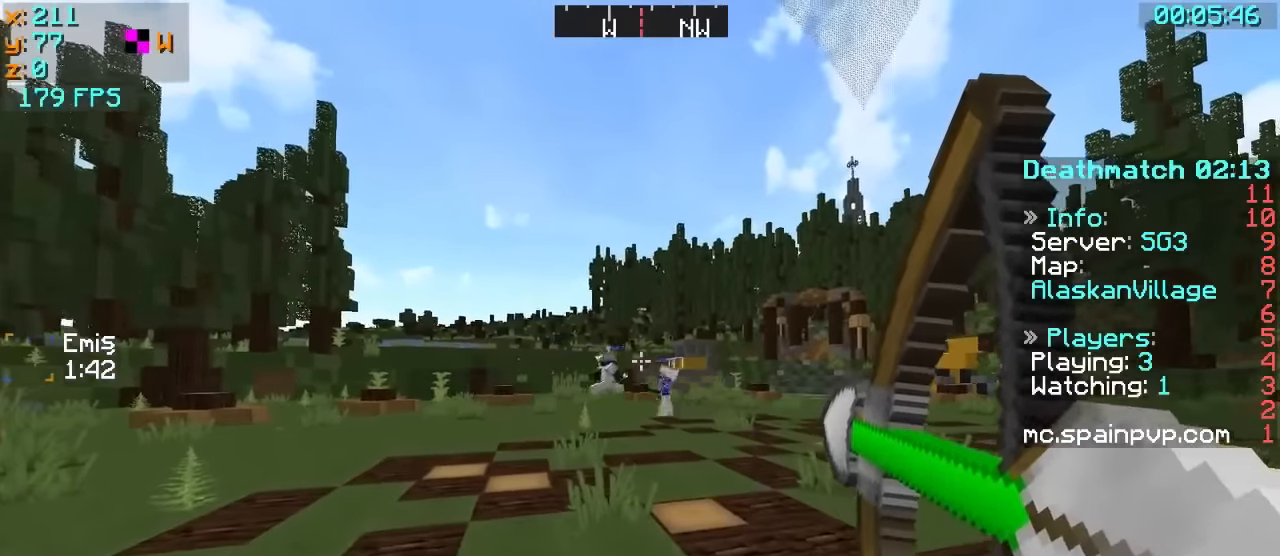
{"keys": ["w"], "events": [[17, "a", "up"], [17, "d", "down"], [317, "d", "up"]]}
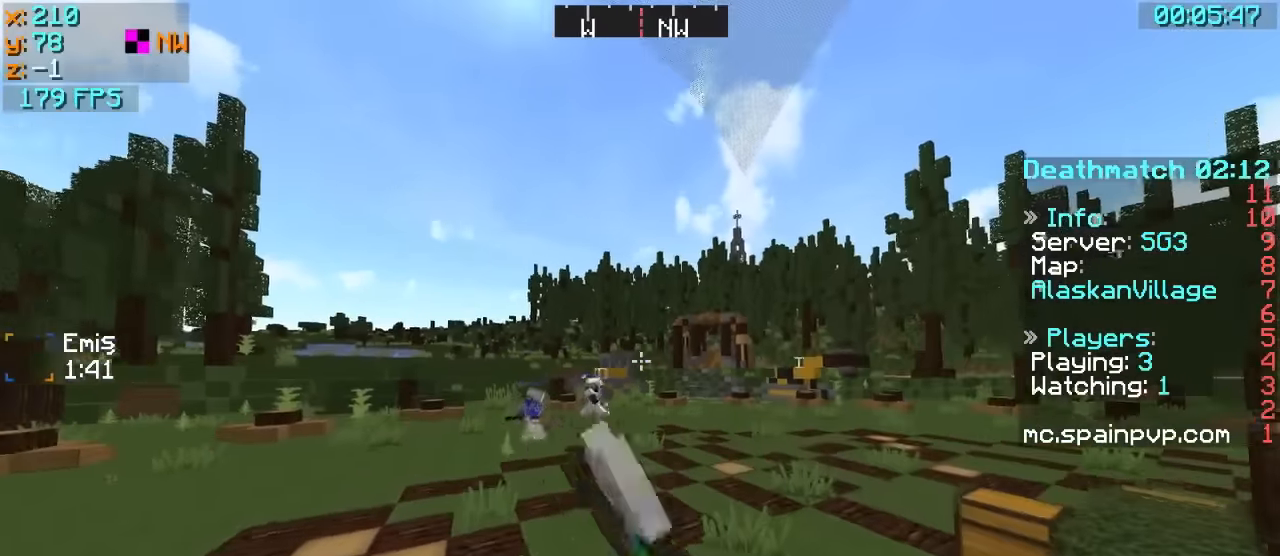
{"keys": ["a", "w"], "events": [[217, "d", "down"], [317, "d", "up"], [367, "a", "down"]]}
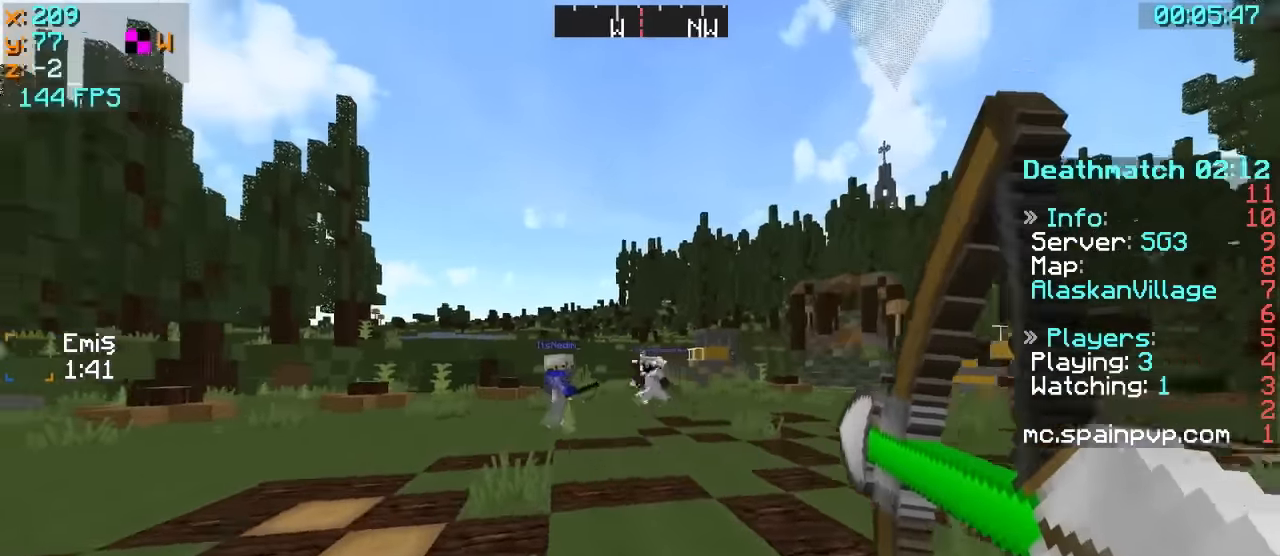
{"keys": ["a", "w"], "events": [[167, "a", "up"], [267, "a", "down"]]}